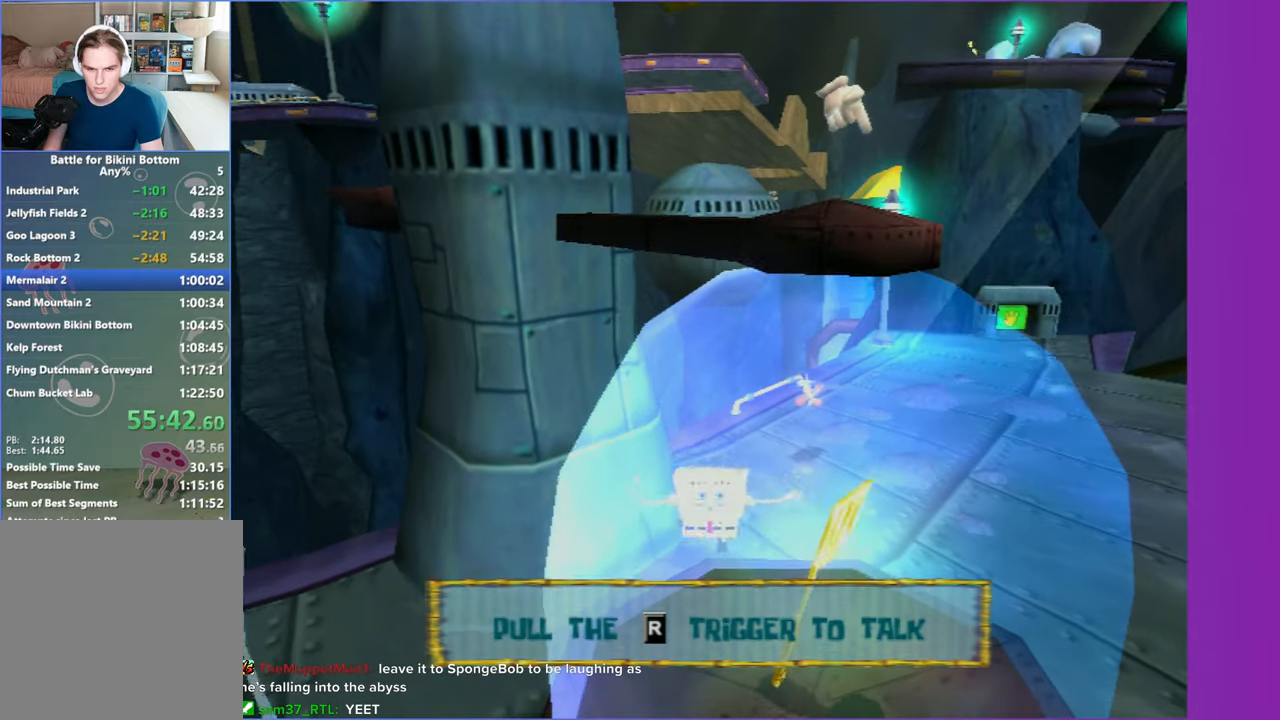
Gameplay with a controller (Xbox layout); each line is a JSON object with the inputs held at the frame after it. "events" lists button and stick changes between this image and that frame as [ms after this image, input, new state], when the widget could be followed in between. Not read: L3 R3.
{"buttons": ["DPAD_DOWN"], "left_stick": "center", "right_stick": "center", "events": []}
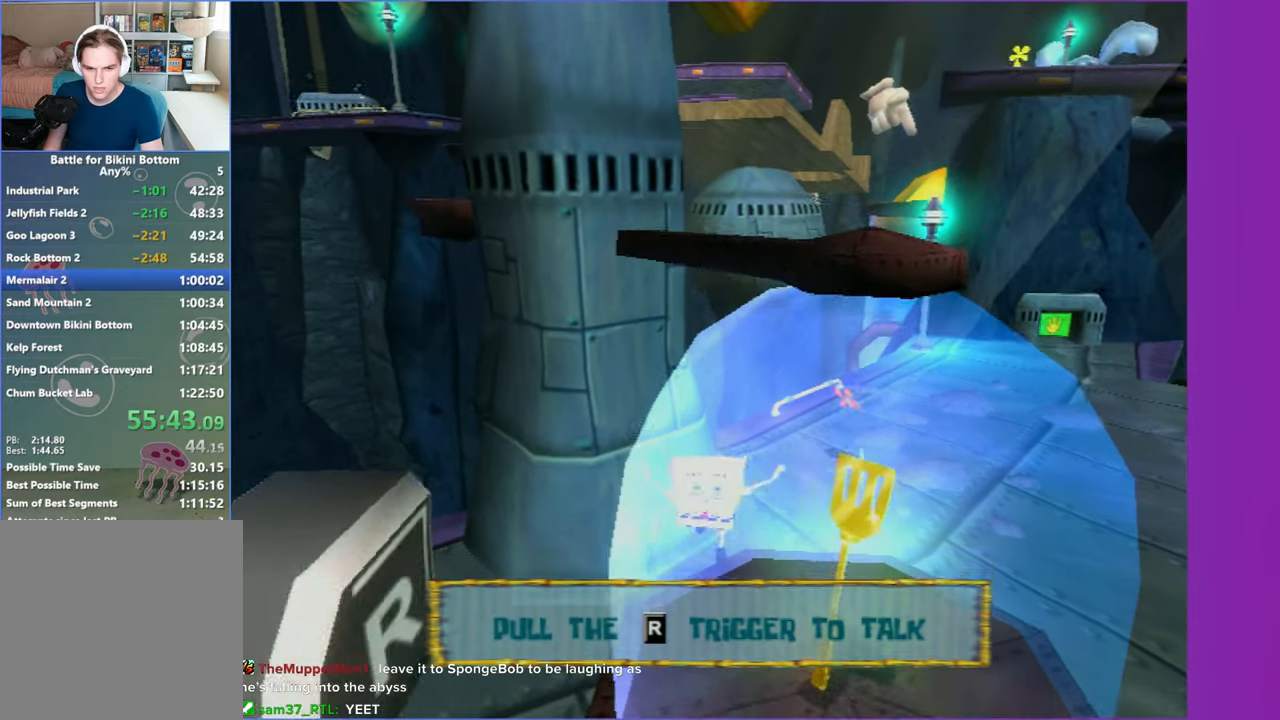
{"buttons": [], "left_stick": "center", "right_stick": "center", "events": [[83, "DPAD_LEFT", "down"], [117, "B", "down"], [117, "L2", "down"], [217, "B", "up"], [250, "DPAD_DOWN", "up"], [250, "DPAD_LEFT", "up"], [267, "L2", "up"]]}
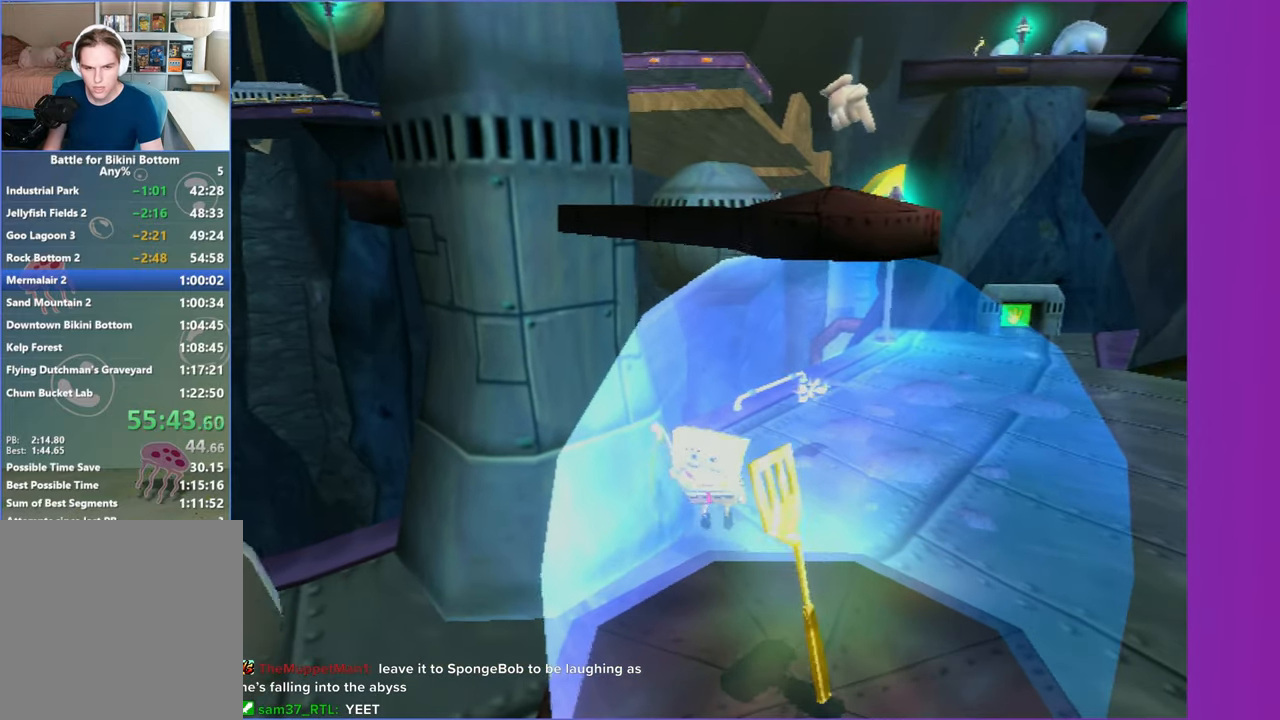
{"buttons": [], "left_stick": "center", "right_stick": "center", "events": [[50, "DPAD_DOWN", "down"], [233, "DPAD_DOWN", "up"]]}
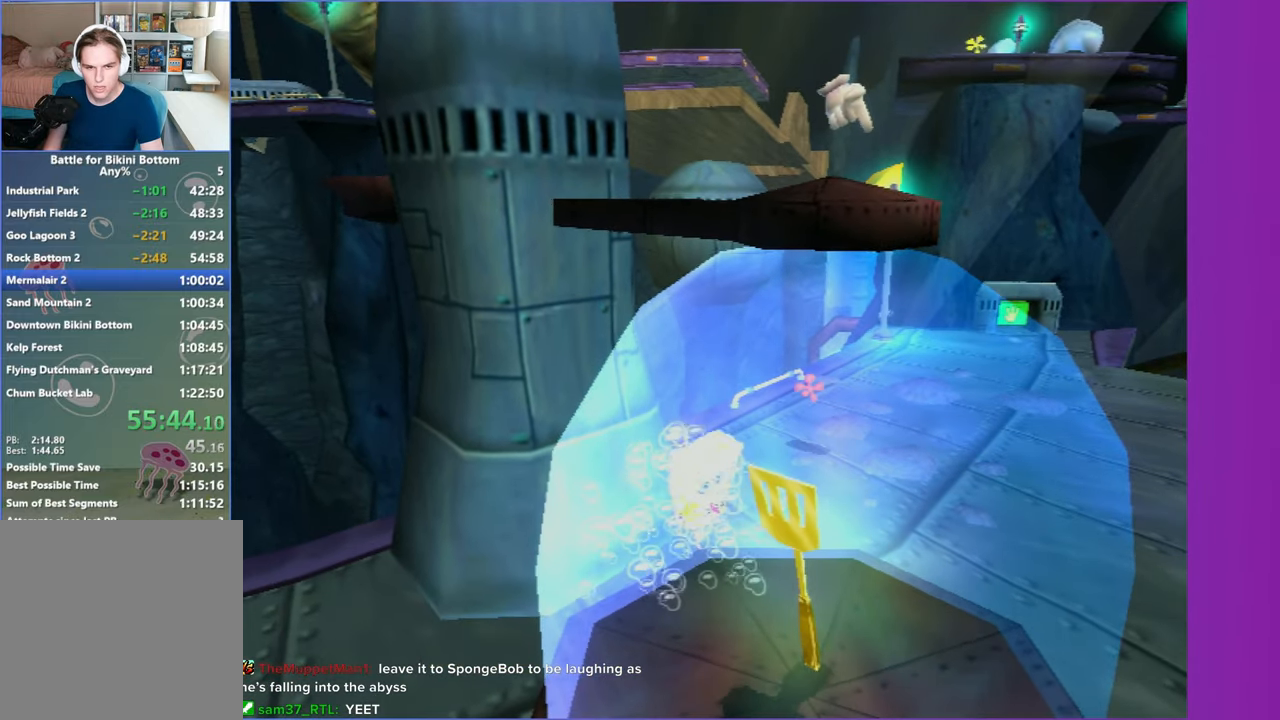
{"buttons": ["DPAD_DOWN"], "left_stick": "center", "right_stick": "center", "events": [[33, "DPAD_DOWN", "down"], [450, "A", "down"], [500, "A", "up"]]}
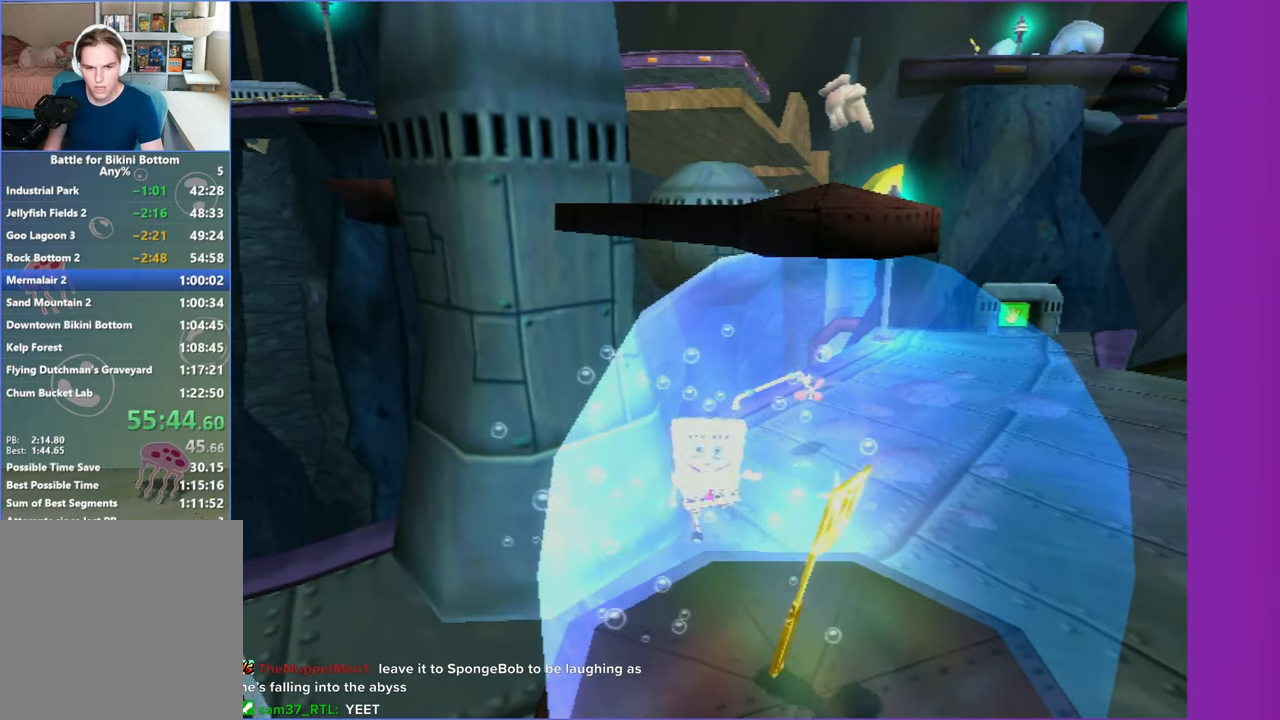
{"buttons": ["DPAD_DOWN"], "left_stick": "center", "right_stick": "center", "events": []}
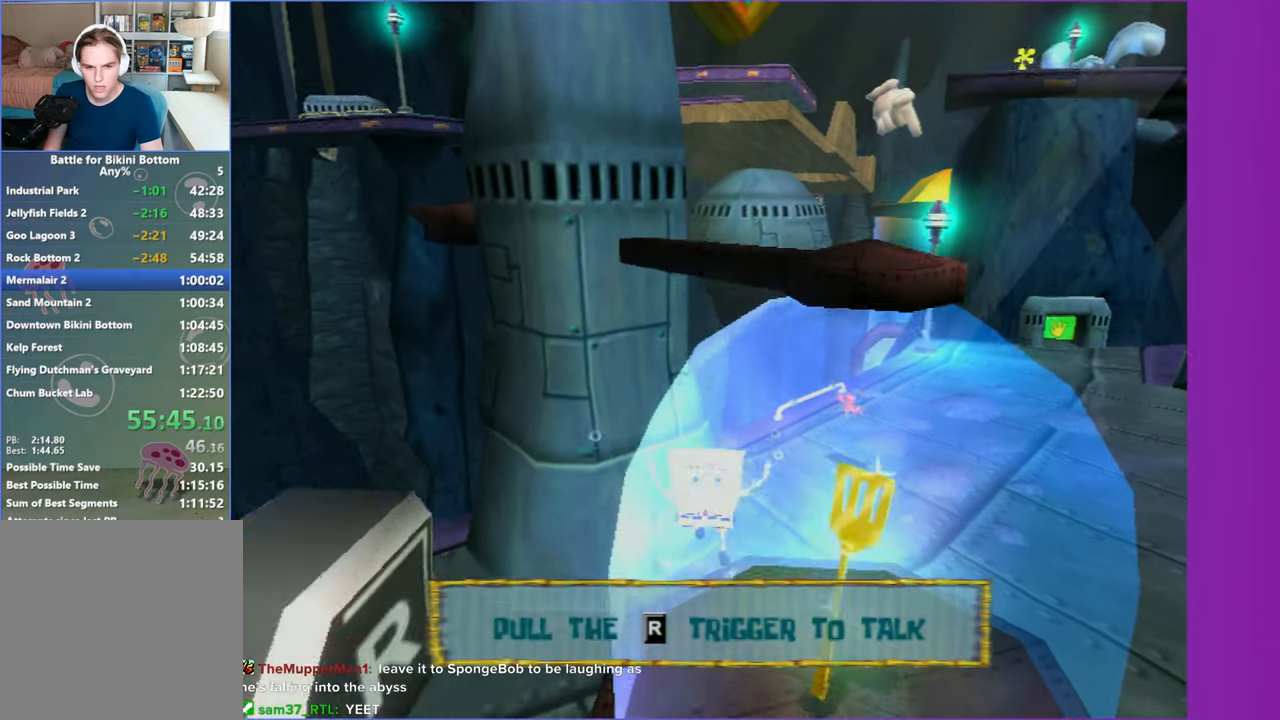
{"buttons": [], "left_stick": "center", "right_stick": "center", "events": [[33, "DPAD_LEFT", "down"], [67, "L2", "down"], [100, "B", "down"], [200, "B", "up"], [200, "DPAD_DOWN", "up"], [200, "DPAD_LEFT", "up"], [200, "L2", "up"]]}
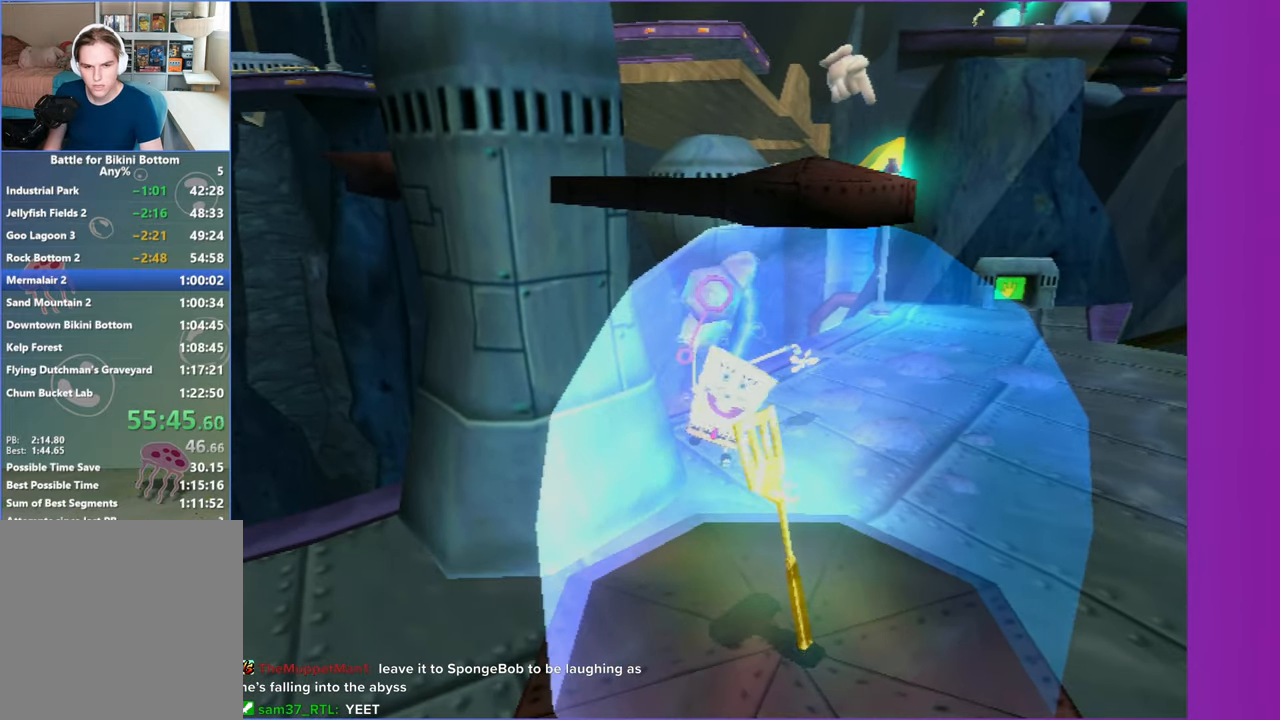
{"buttons": ["DPAD_DOWN"], "left_stick": "center", "right_stick": "center", "events": [[150, "DPAD_DOWN", "down"]]}
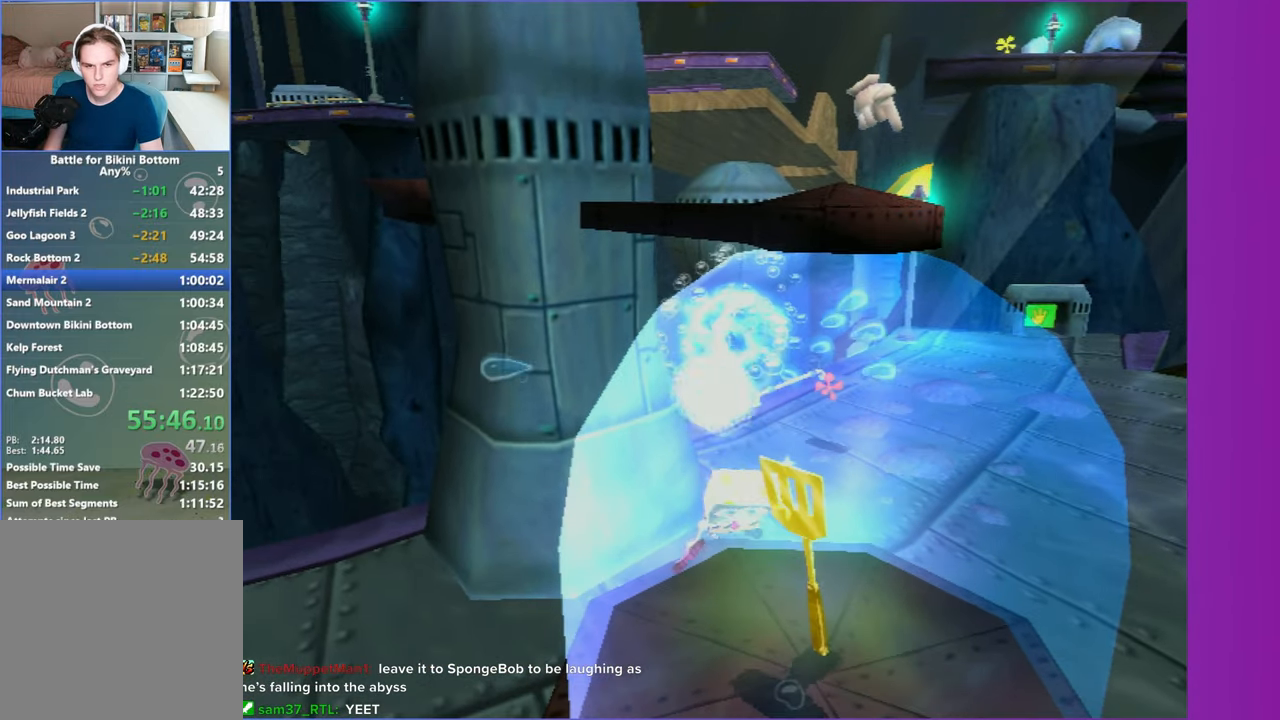
{"buttons": ["DPAD_DOWN"], "left_stick": "center", "right_stick": "center", "events": [[417, "A", "down"], [500, "A", "up"]]}
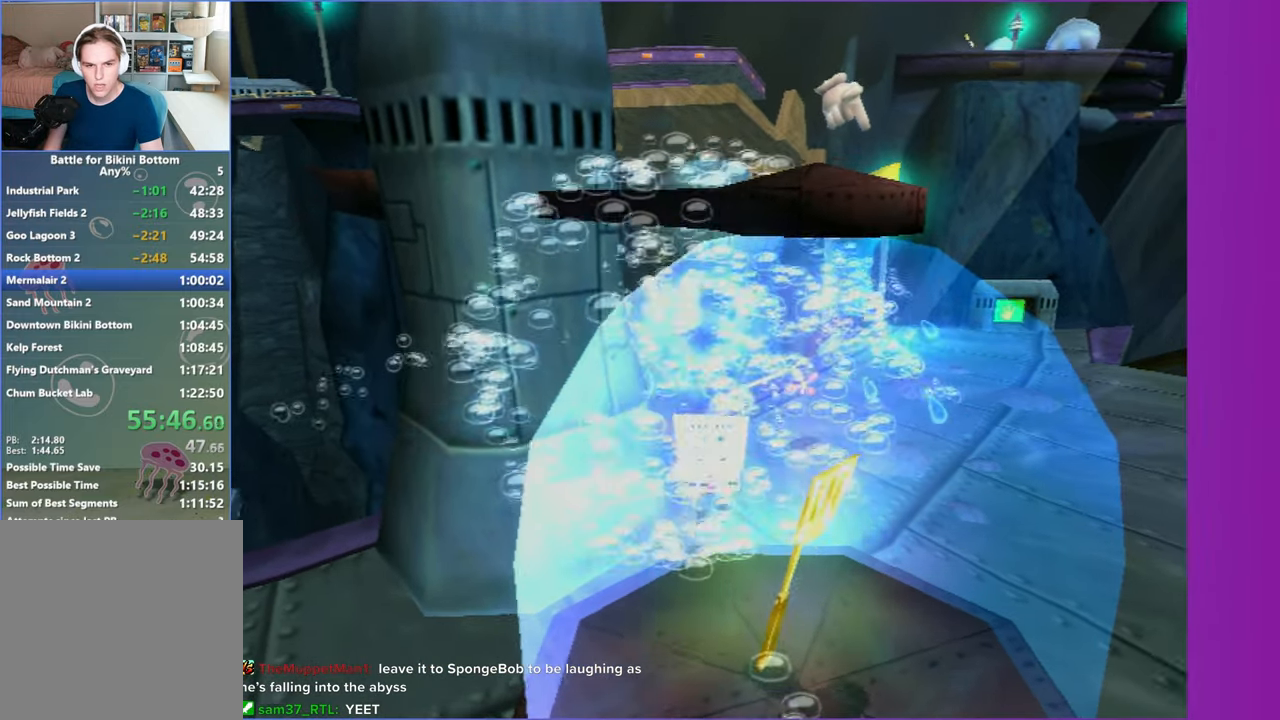
{"buttons": ["DPAD_DOWN"], "left_stick": "center", "right_stick": "center", "events": []}
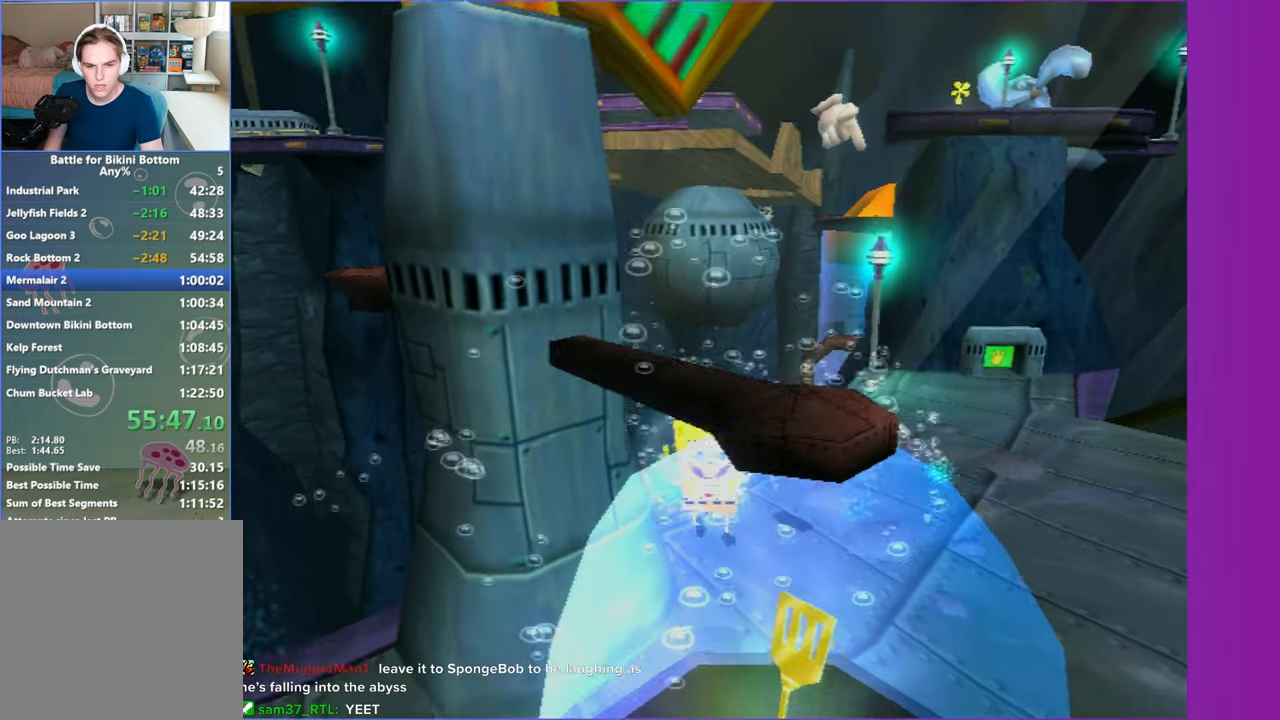
{"buttons": [], "left_stick": "center", "right_stick": "center", "events": [[433, "DPAD_DOWN", "up"]]}
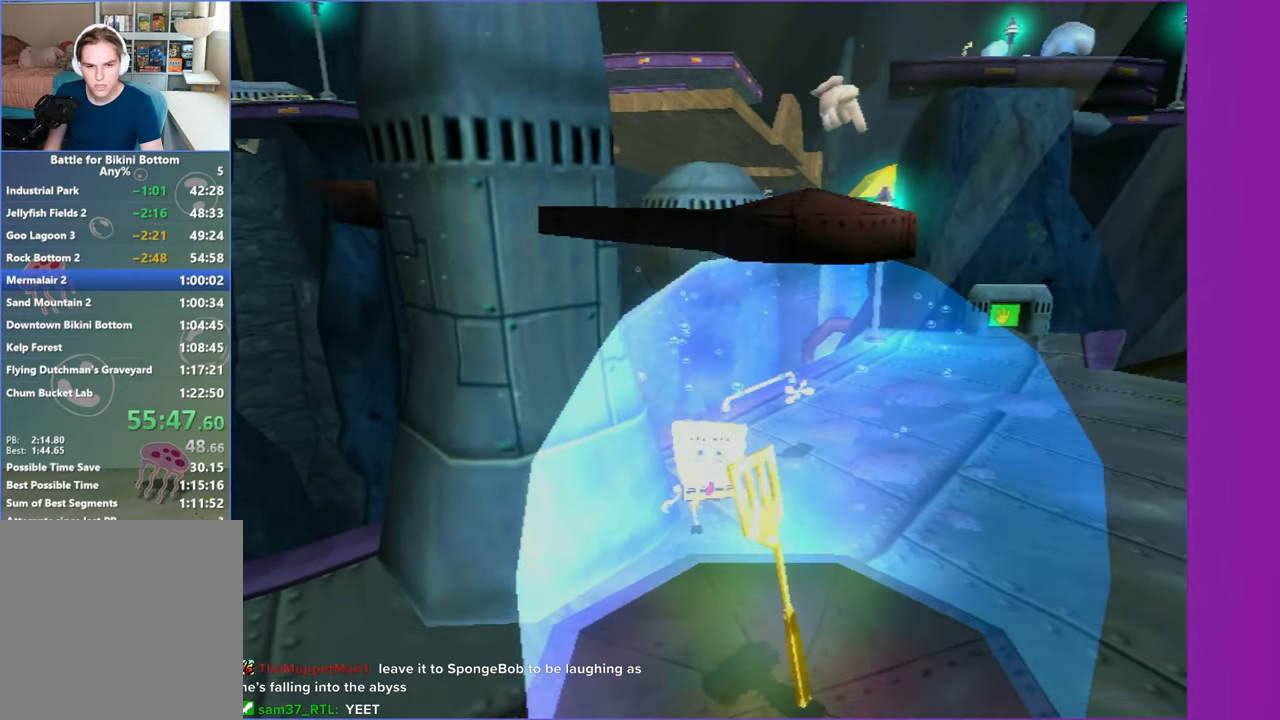
{"buttons": [], "left_stick": "center", "right_stick": "center", "events": [[200, "right_stick", "left"], [267, "right_stick", "center"]]}
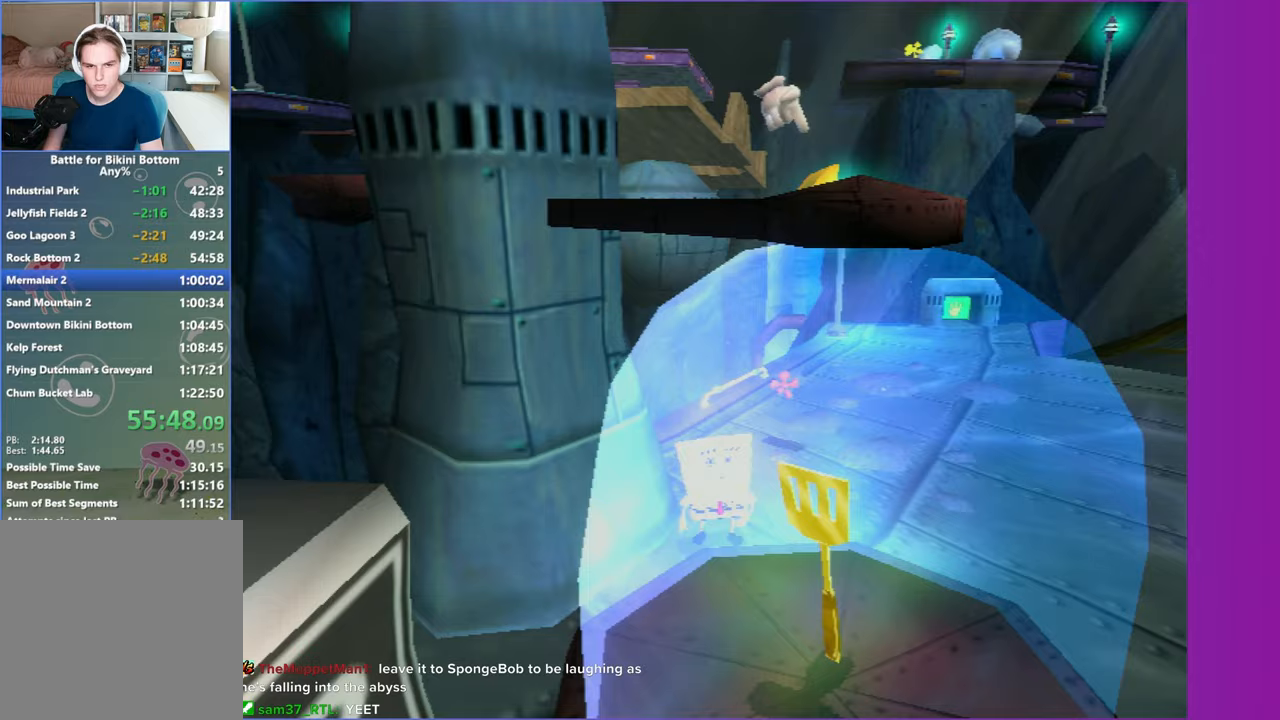
{"buttons": ["DPAD_DOWN"], "left_stick": "center", "right_stick": "center", "events": [[317, "DPAD_DOWN", "down"]]}
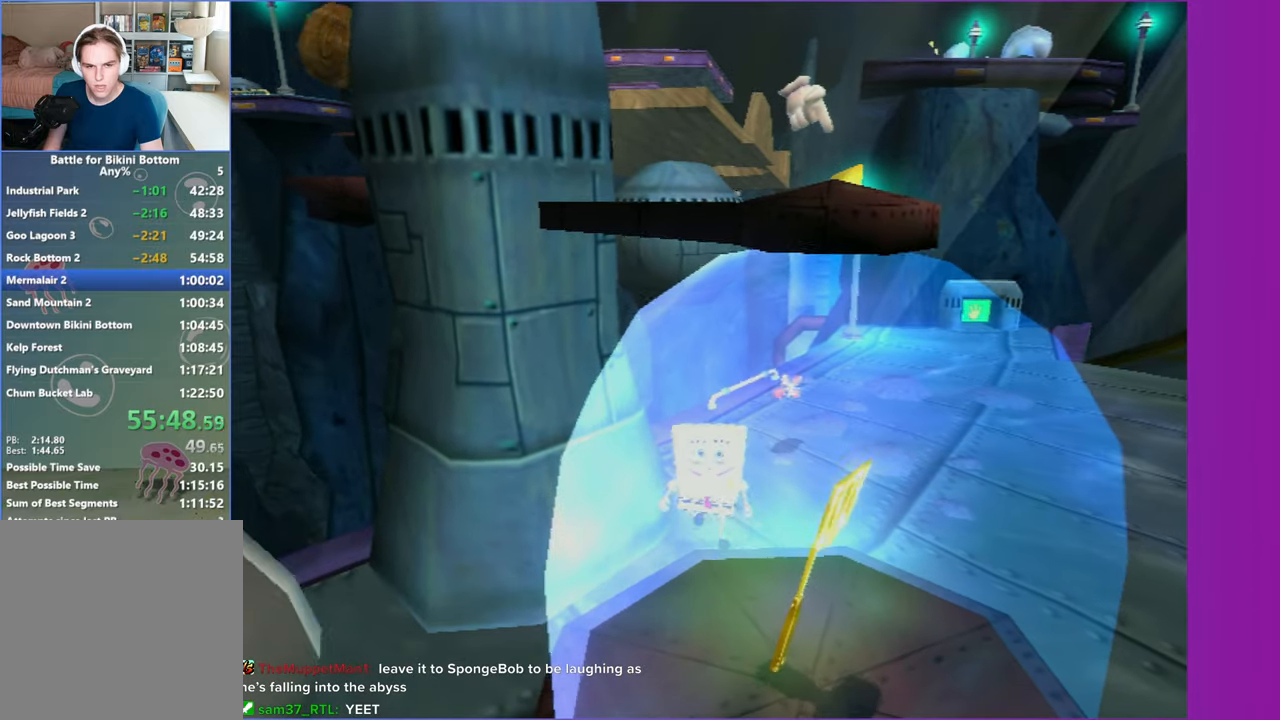
{"buttons": ["DPAD_DOWN"], "left_stick": "center", "right_stick": "center", "events": [[350, "A", "down"], [400, "A", "up"]]}
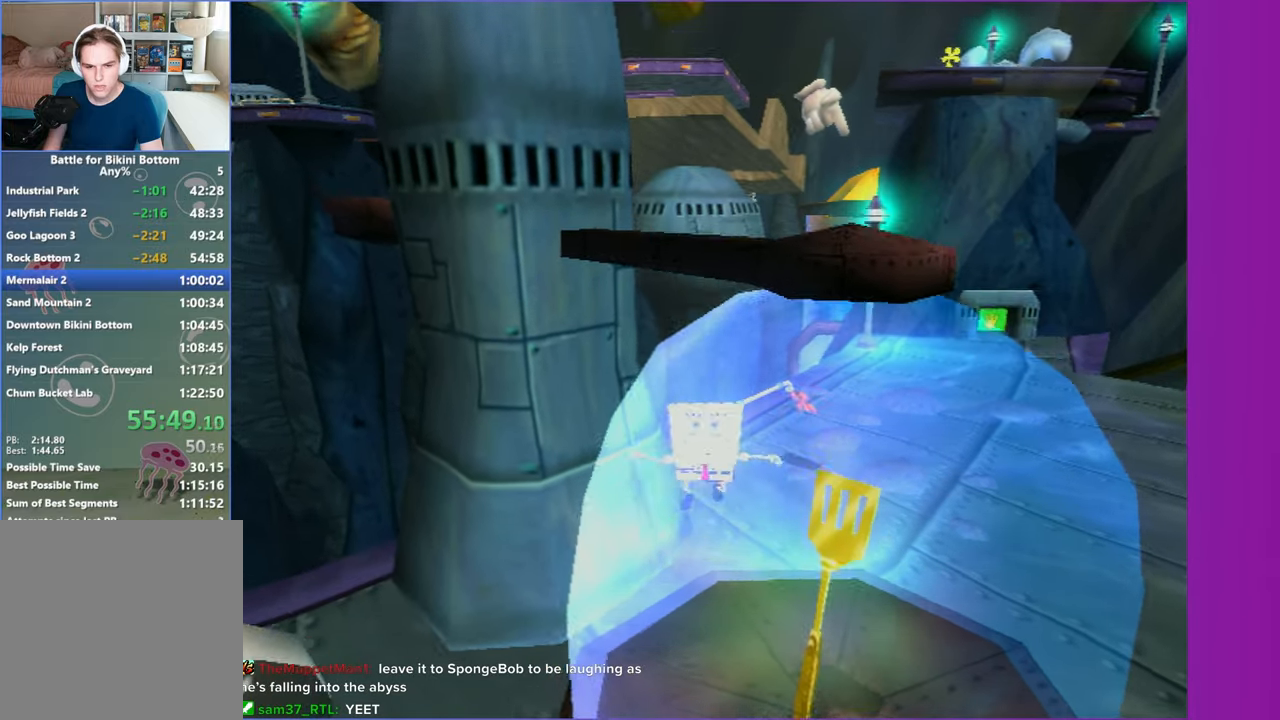
{"buttons": ["DPAD_DOWN"], "left_stick": "center", "right_stick": "center", "events": []}
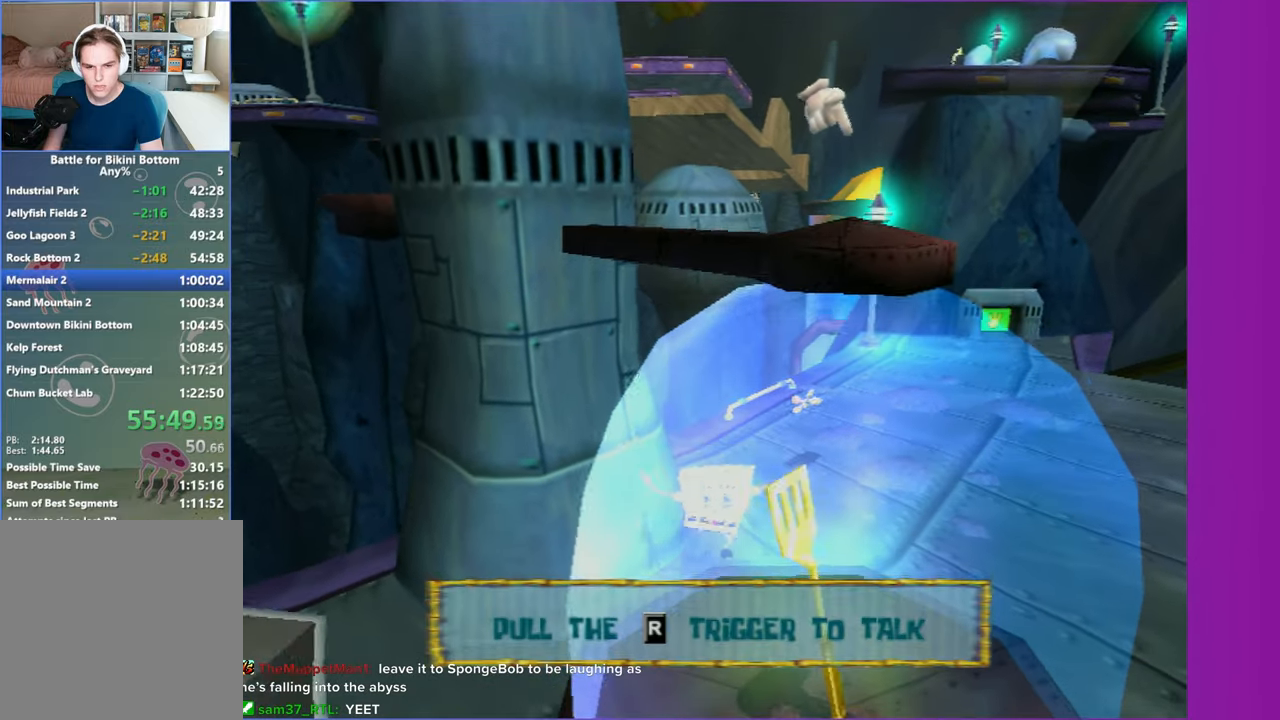
{"buttons": ["DPAD_DOWN"], "left_stick": "center", "right_stick": "center", "events": [[17, "DPAD_LEFT", "down"], [33, "B", "down"], [33, "L2", "down"], [150, "B", "up"], [150, "L2", "up"], [183, "DPAD_DOWN", "up"], [183, "DPAD_LEFT", "up"], [483, "DPAD_DOWN", "down"]]}
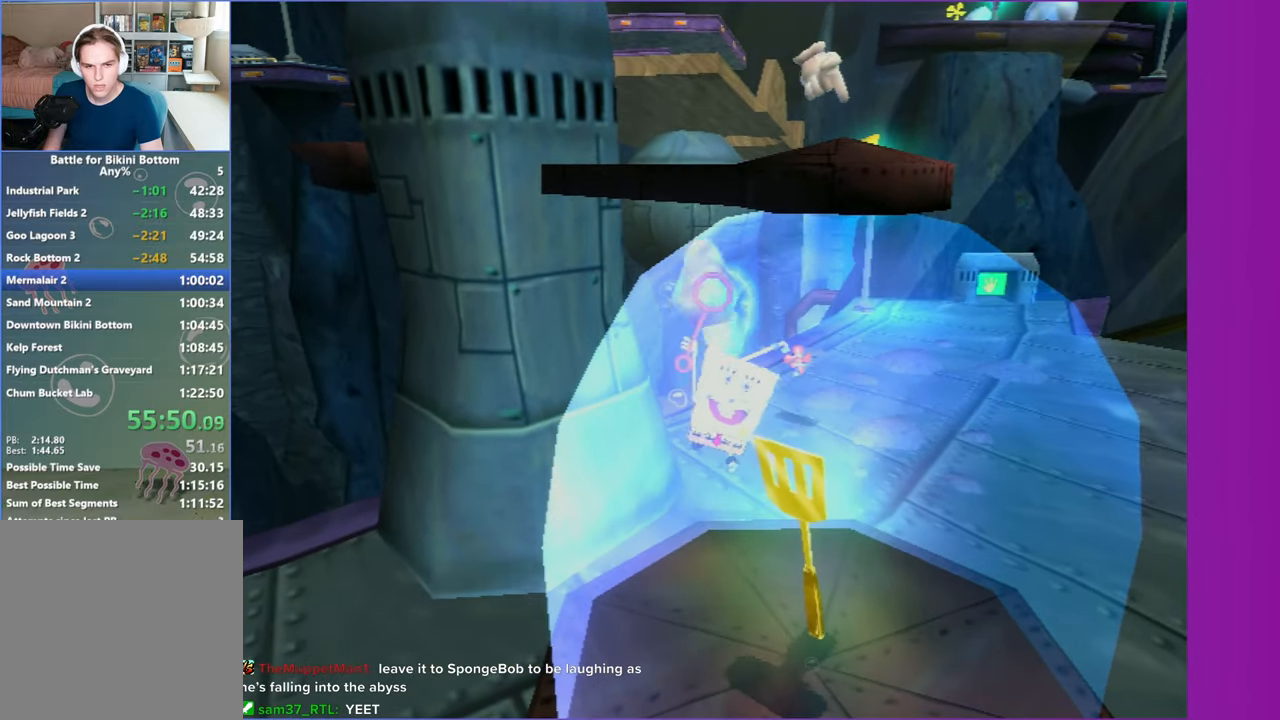
{"buttons": ["DPAD_DOWN"], "left_stick": "center", "right_stick": "center", "events": []}
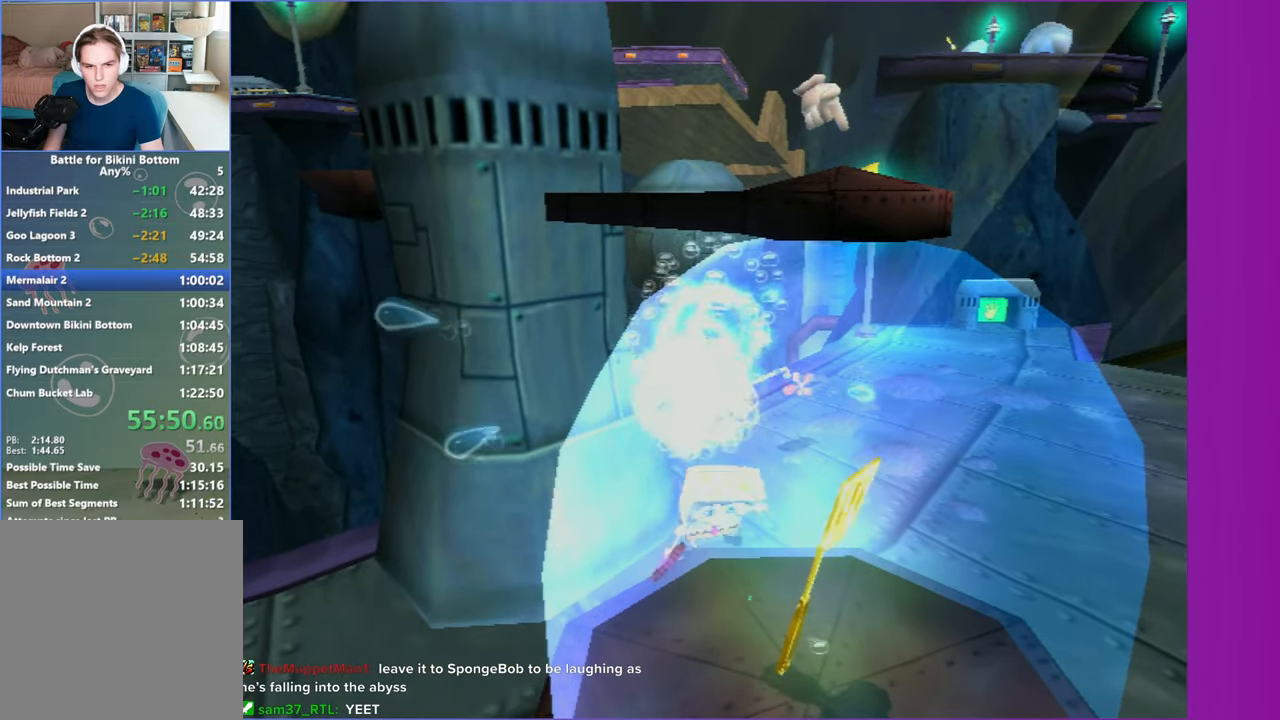
{"buttons": ["DPAD_DOWN"], "left_stick": "center", "right_stick": "center", "events": [[417, "A", "down"], [450, "A", "up"]]}
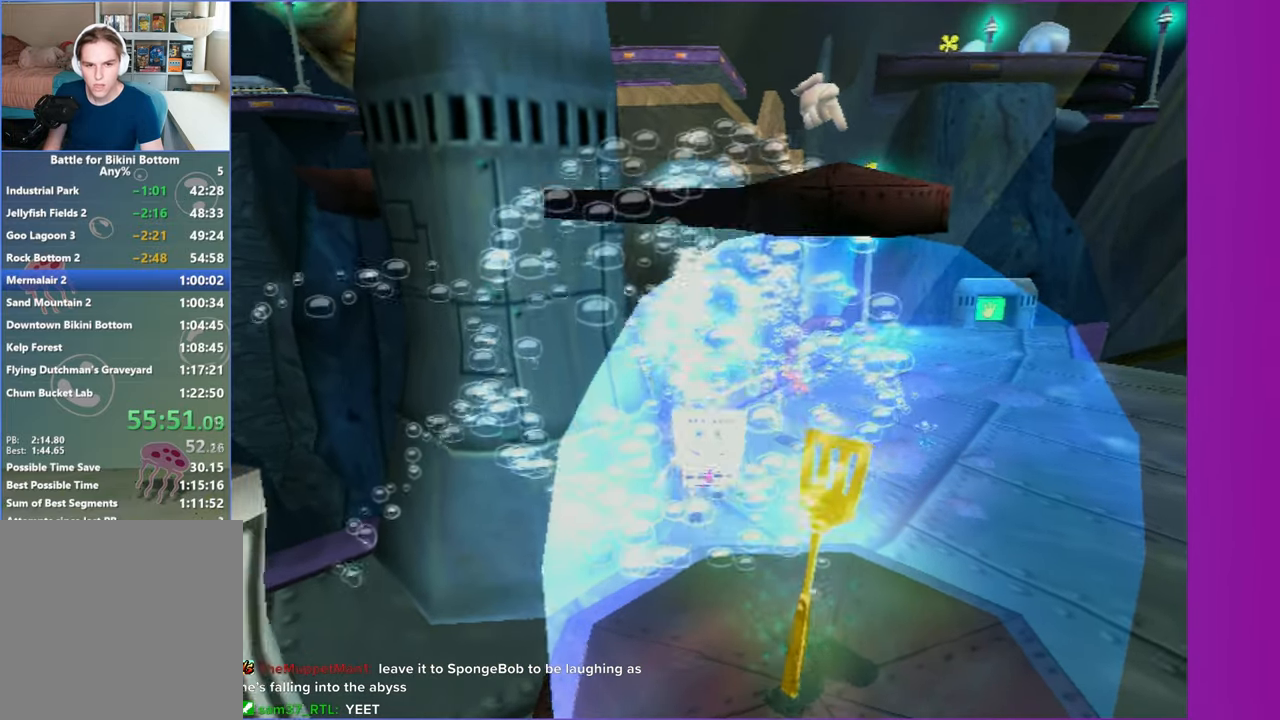
{"buttons": ["DPAD_DOWN"], "left_stick": "center", "right_stick": "center", "events": []}
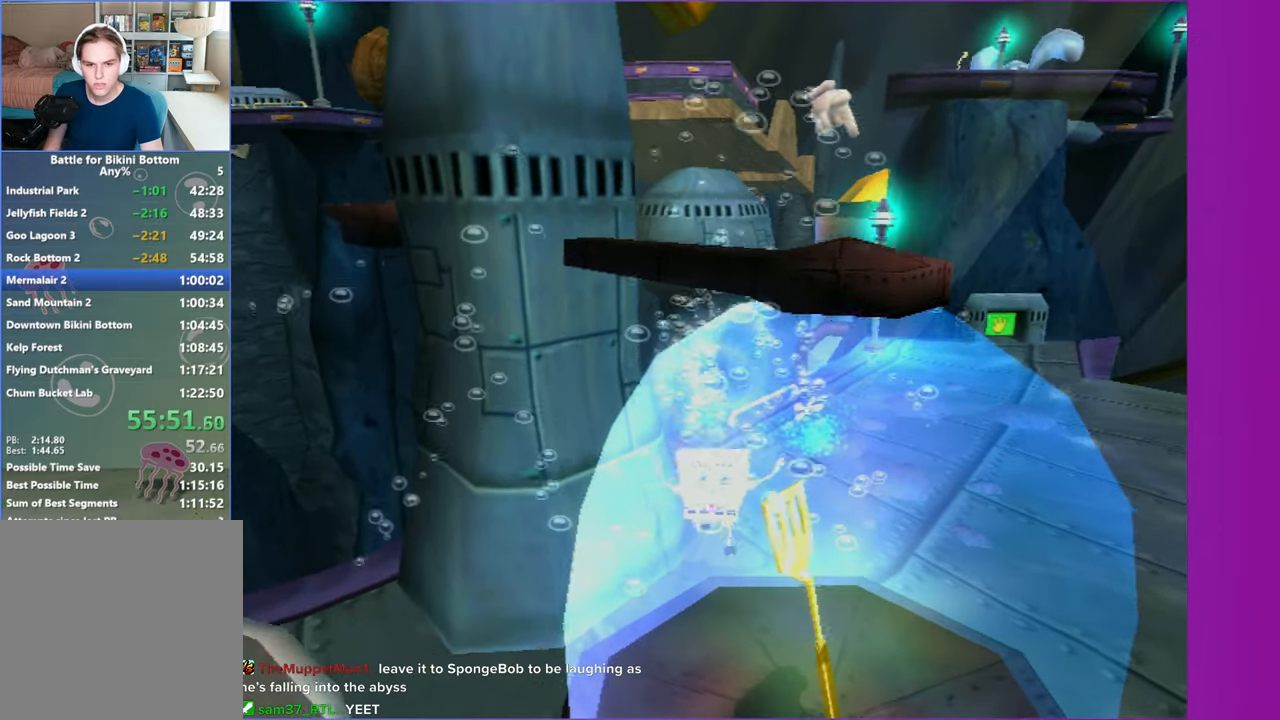
{"buttons": ["DPAD_DOWN"], "left_stick": "center", "right_stick": "center", "events": [[233, "A", "down"], [283, "A", "up"]]}
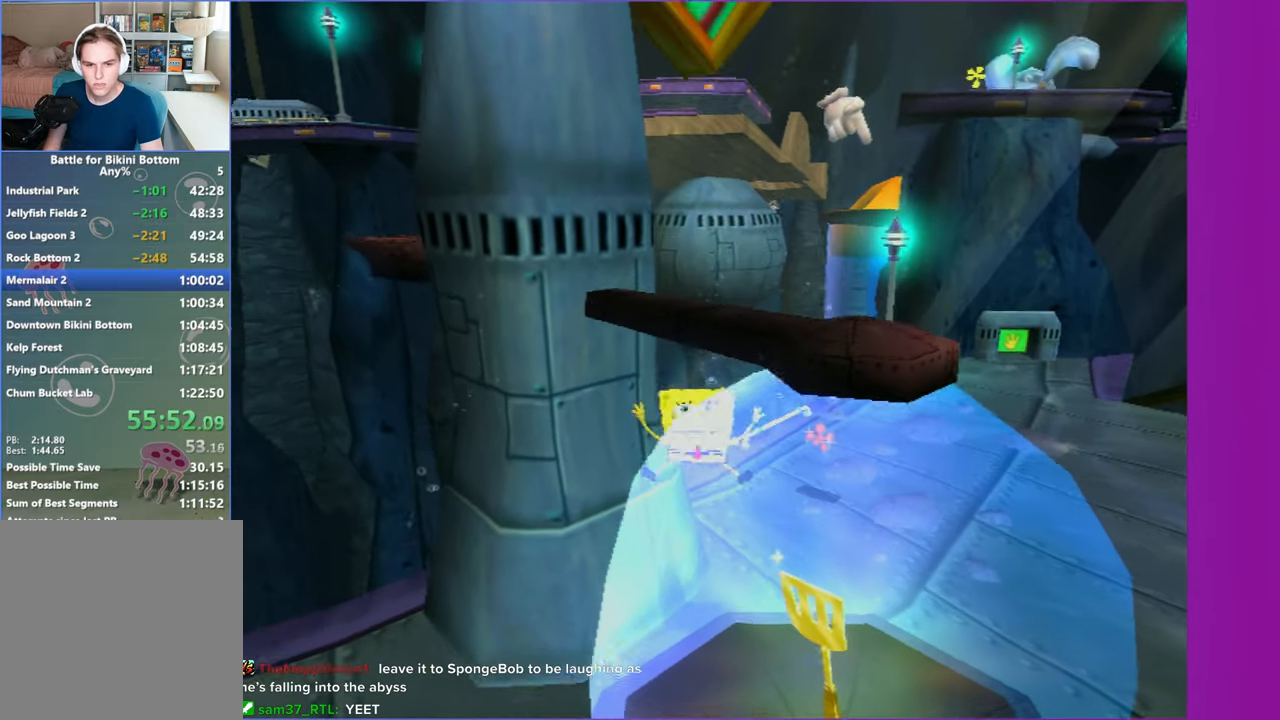
{"buttons": ["B", "L2", "DPAD_DOWN", "DPAD_LEFT"], "left_stick": "center", "right_stick": "center", "events": [[383, "DPAD_LEFT", "down"], [400, "B", "down"], [400, "L2", "down"]]}
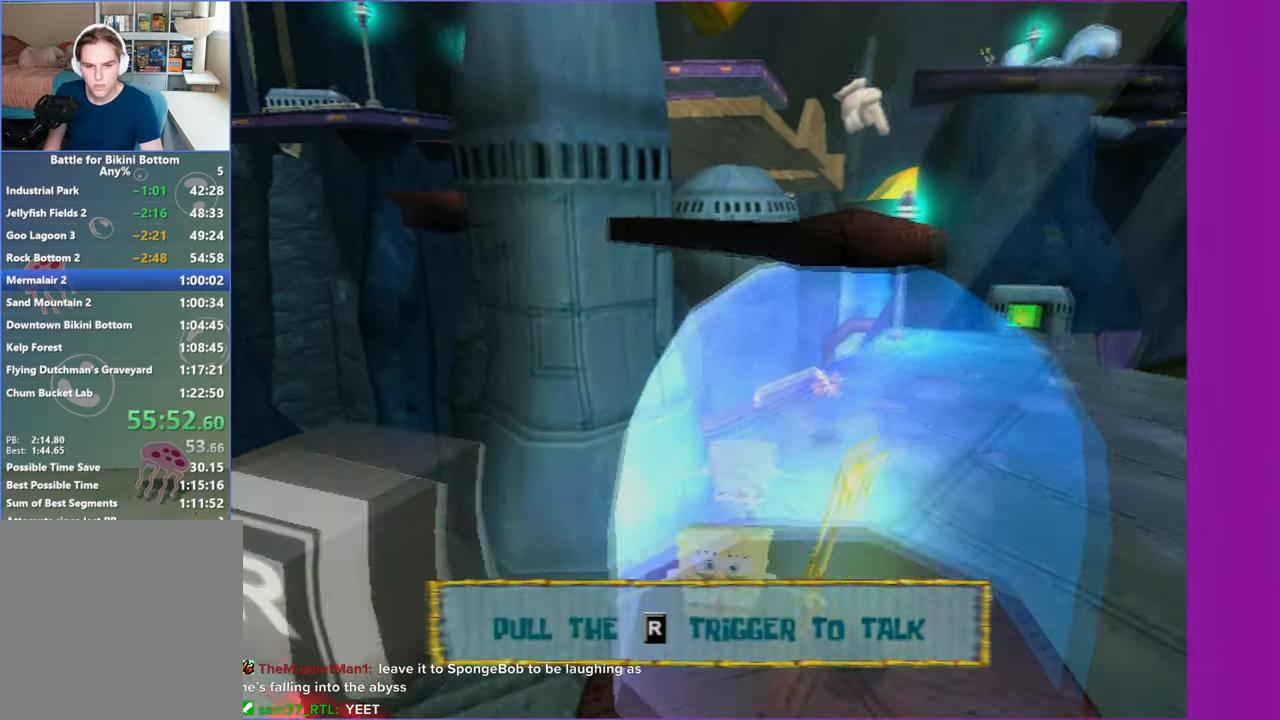
{"buttons": [], "left_stick": "up", "right_stick": "center", "events": [[17, "B", "up"], [50, "DPAD_DOWN", "up"], [50, "DPAD_LEFT", "up"], [50, "L2", "up"], [483, "left_stick", "up"]]}
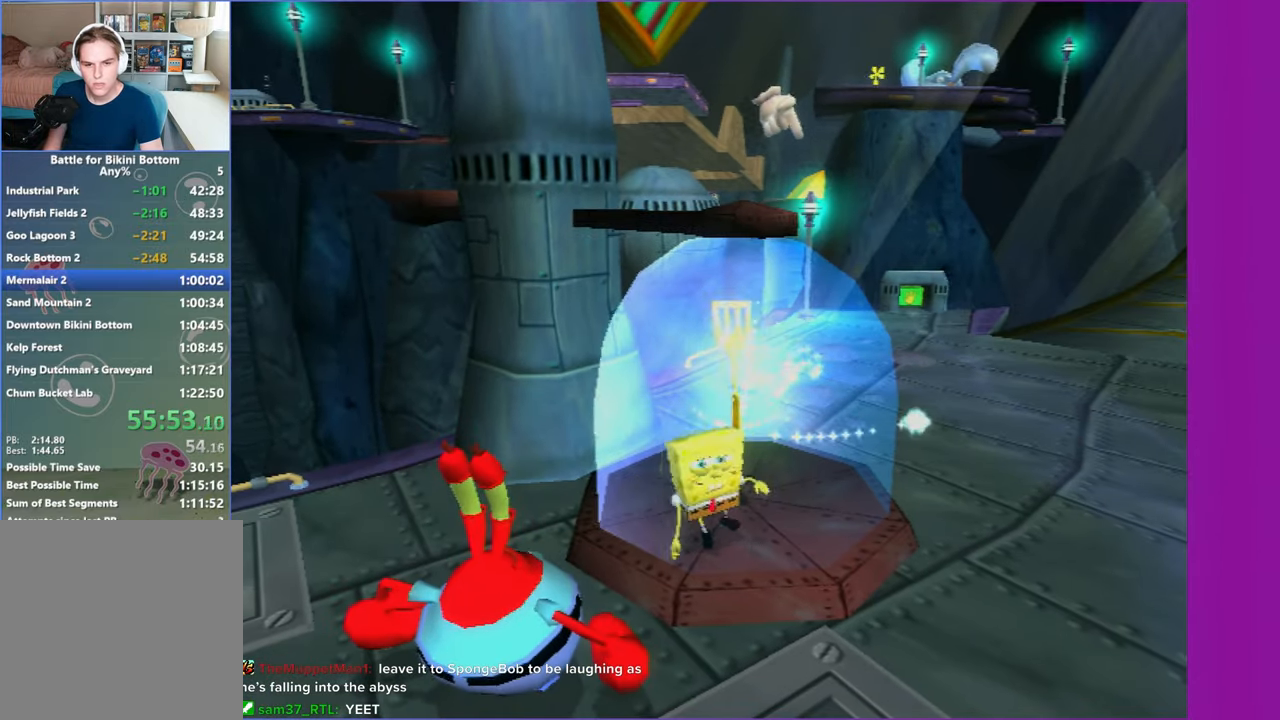
{"buttons": [], "left_stick": "center", "right_stick": "center", "events": [[250, "left_stick", "center"]]}